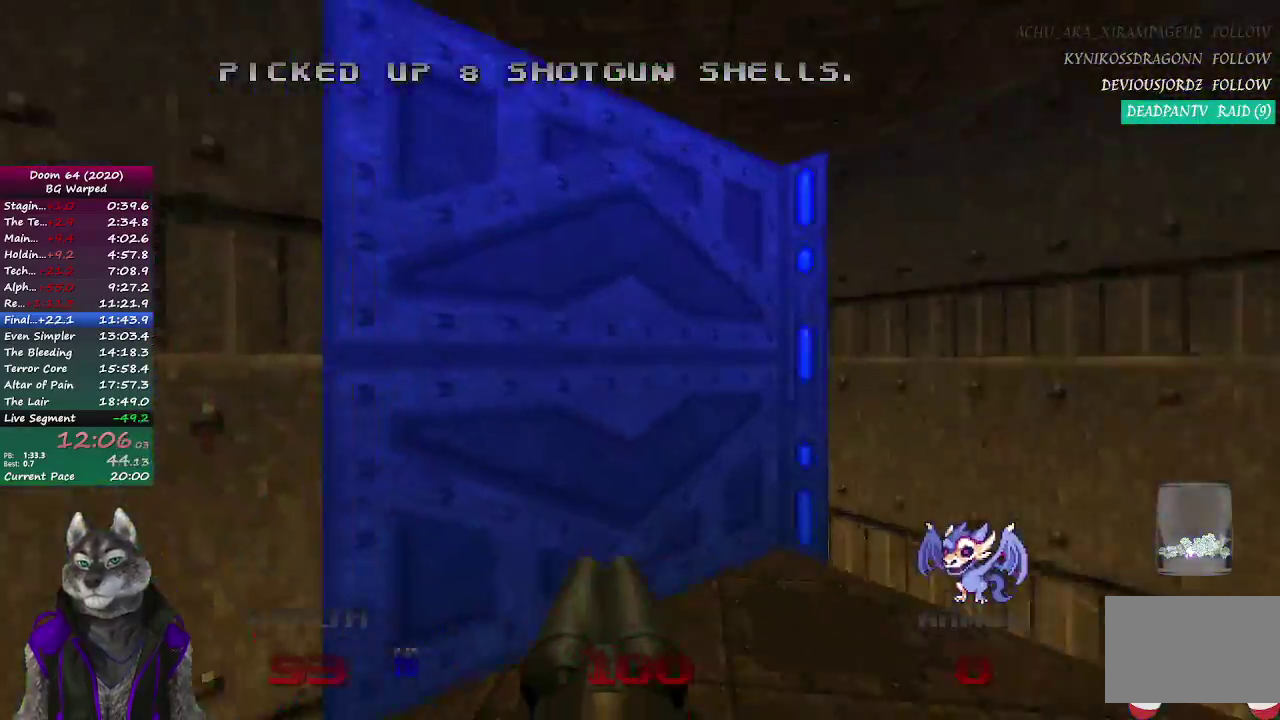
Gameplay with a controller (PlayStation layout); each line is a JSON object with the inputs held at the frame after it. "events" lists button and stick changes between this image and that frame as [ms after this image, input, new state], when the widget could be followed in between. Not read: L1 R1.
{"buttons": [], "left_stick": "up", "right_stick": "center", "events": [[183, "L2", "down"], [183, "right_stick", "center"], [500, "L2", "up"]]}
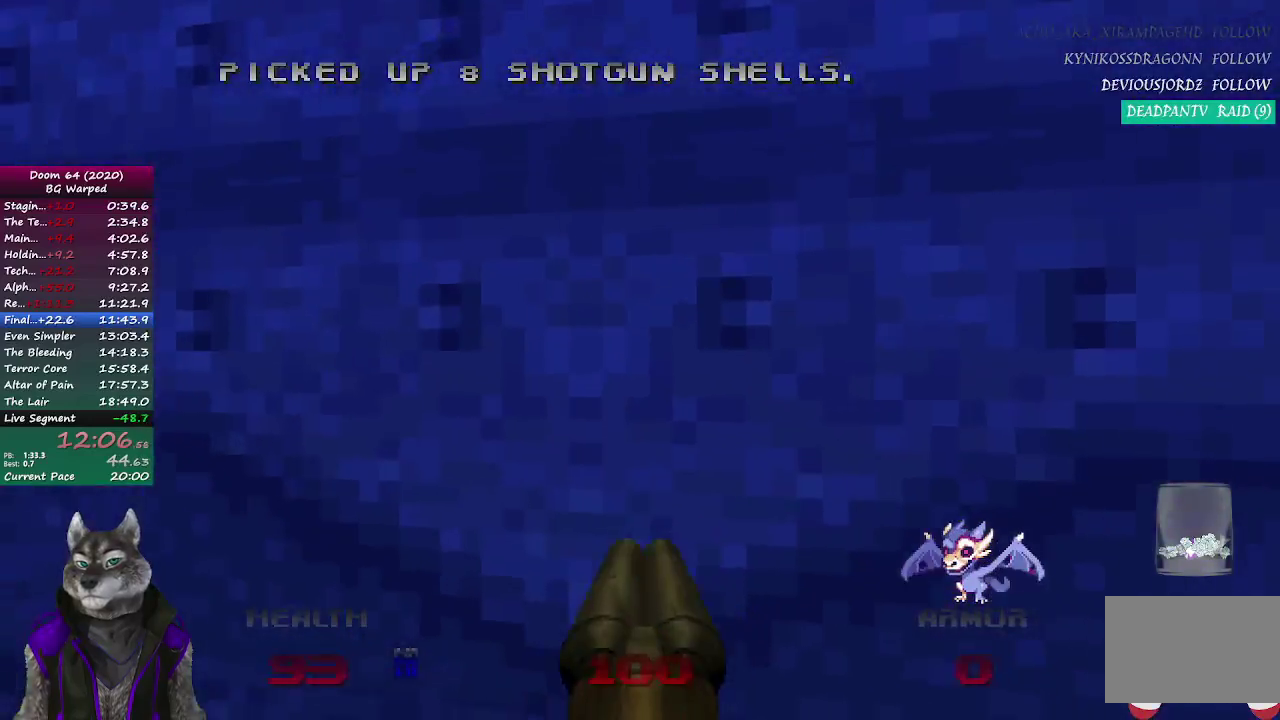
{"buttons": [], "left_stick": "right", "right_stick": "right", "events": [[33, "right_stick", "left"], [167, "left_stick", "up-right"], [233, "L2", "down"], [233, "left_stick", "down-left"], [333, "left_stick", "up-right"], [350, "right_stick", "center"], [383, "left_stick", "right"], [417, "L2", "up"], [450, "right_stick", "right"]]}
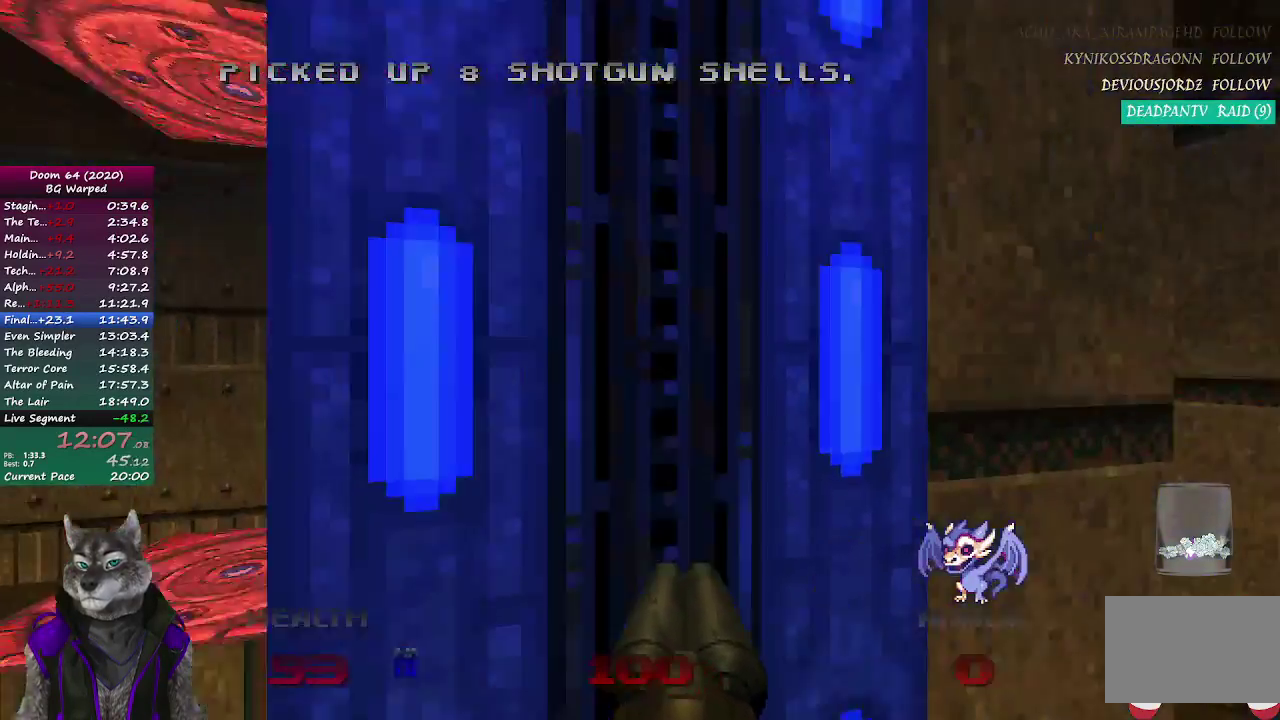
{"buttons": [], "left_stick": "up", "right_stick": "left", "events": [[33, "right_stick", "center"], [183, "right_stick", "left"], [200, "left_stick", "center"], [500, "left_stick", "up"]]}
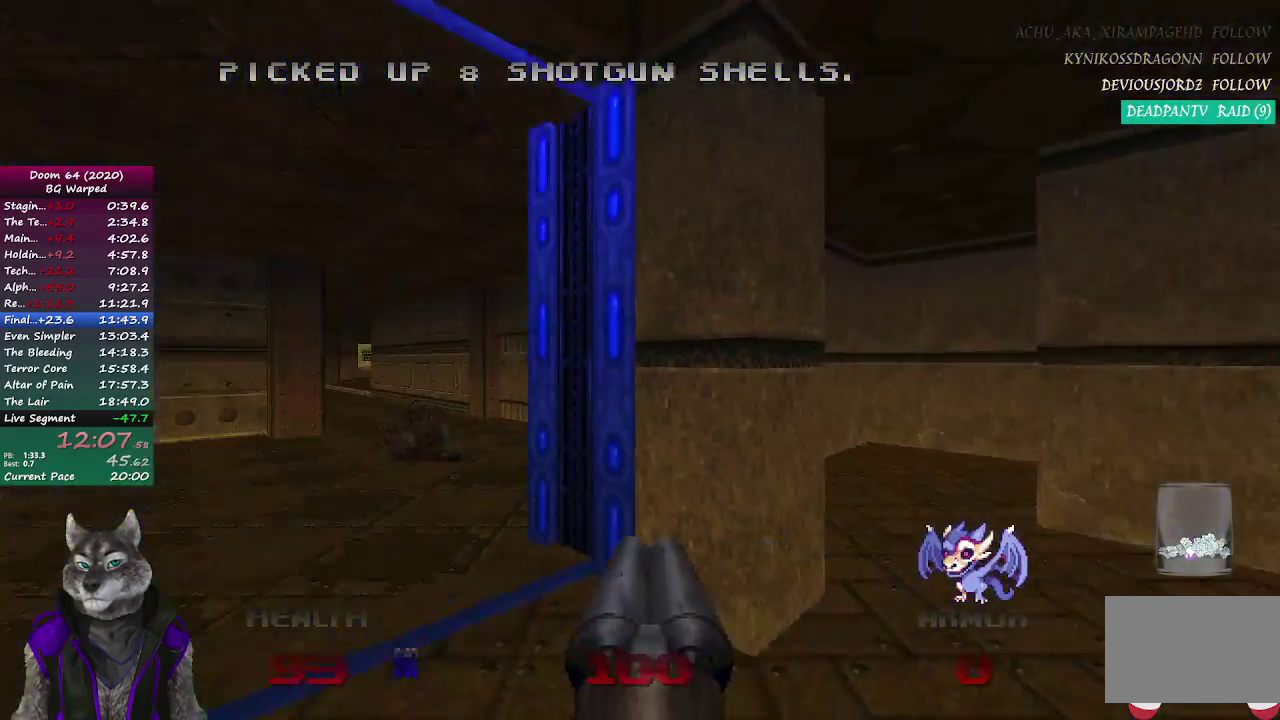
{"buttons": ["L2"], "left_stick": "center", "right_stick": "center", "events": [[17, "right_stick", "center"], [200, "left_stick", "up-right"], [250, "left_stick", "center"], [350, "L2", "down"]]}
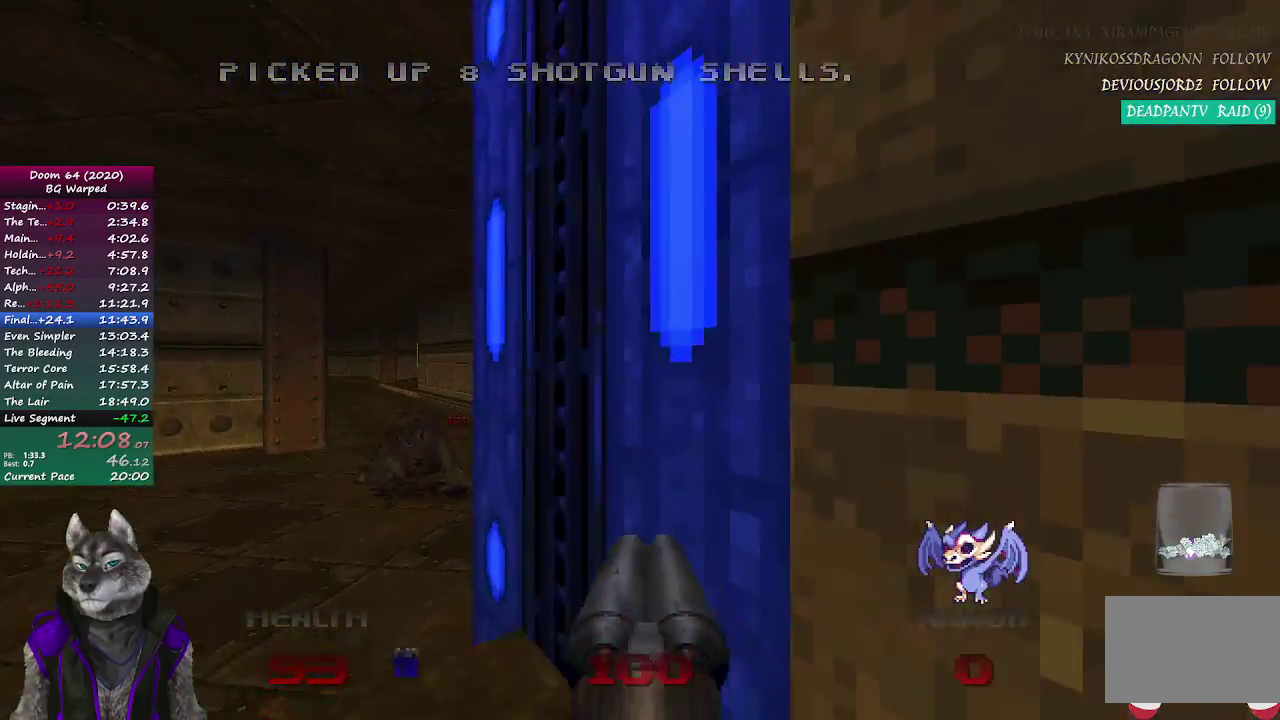
{"buttons": [], "left_stick": "up-left", "right_stick": "right", "events": [[17, "L2", "up"], [300, "right_stick", "right"], [383, "left_stick", "up-left"]]}
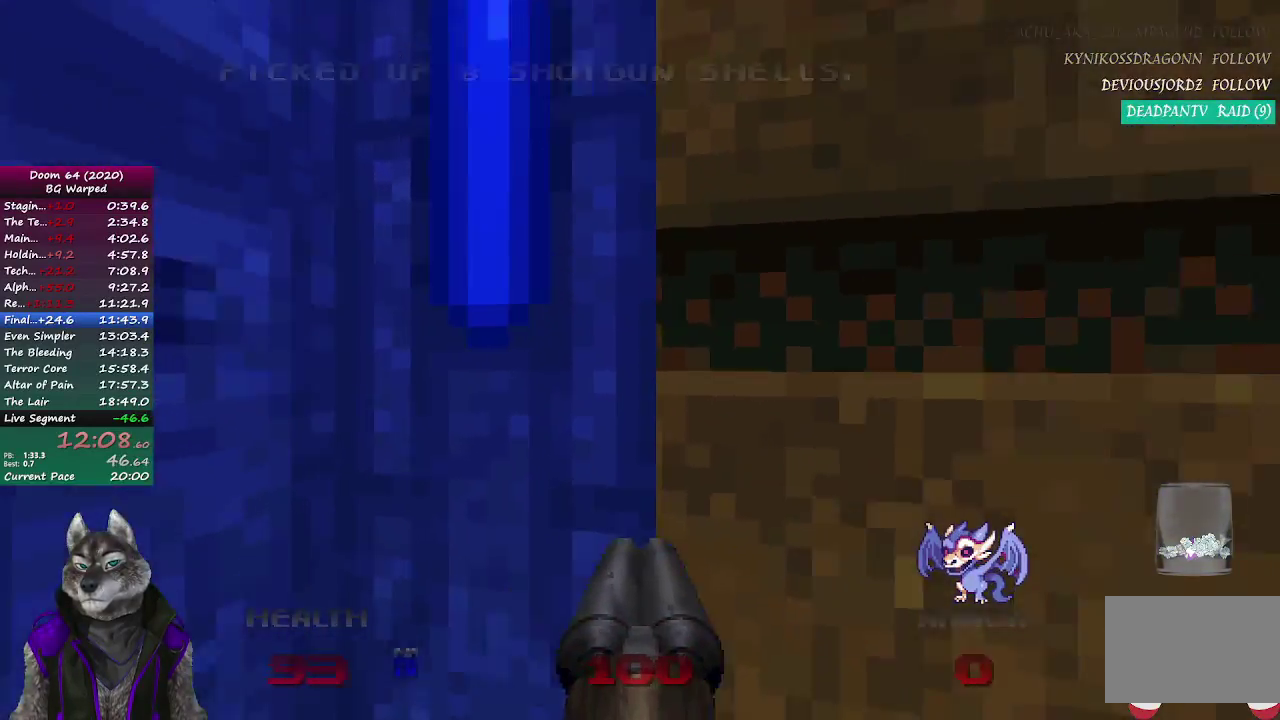
{"buttons": [], "left_stick": "center", "right_stick": "center", "events": [[283, "right_stick", "center"], [317, "left_stick", "center"]]}
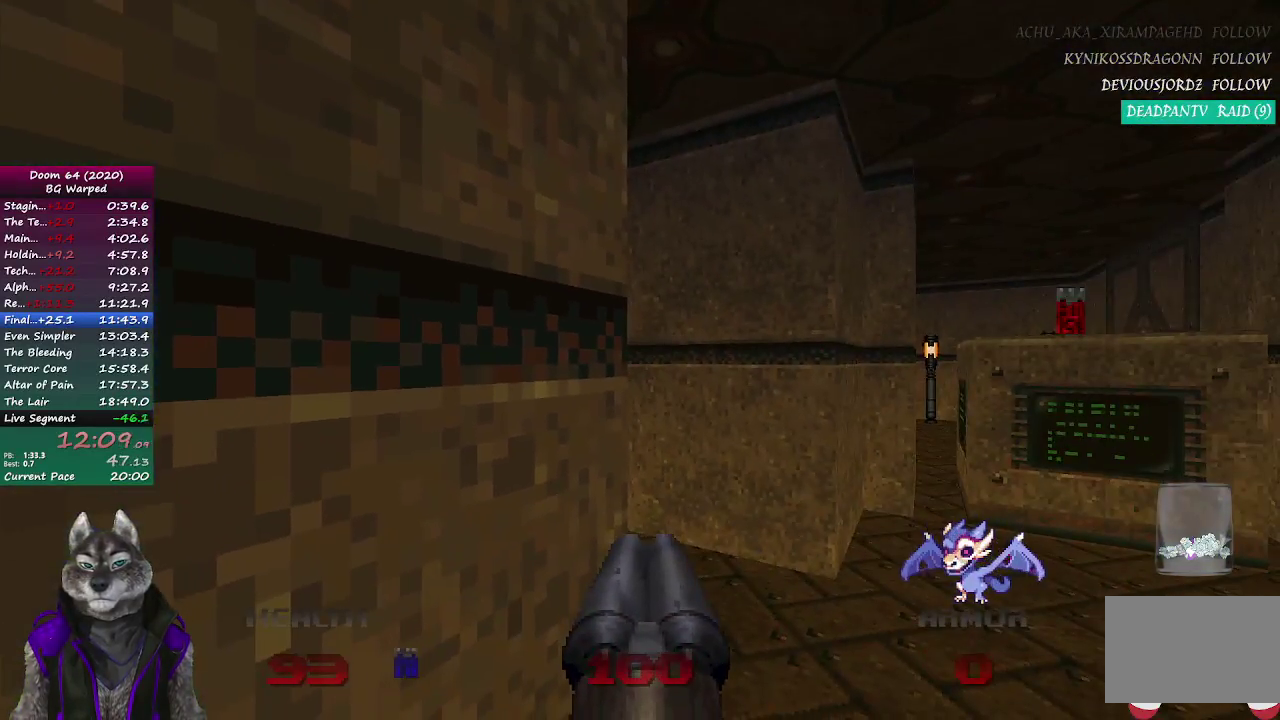
{"buttons": [], "left_stick": "center", "right_stick": "center", "events": []}
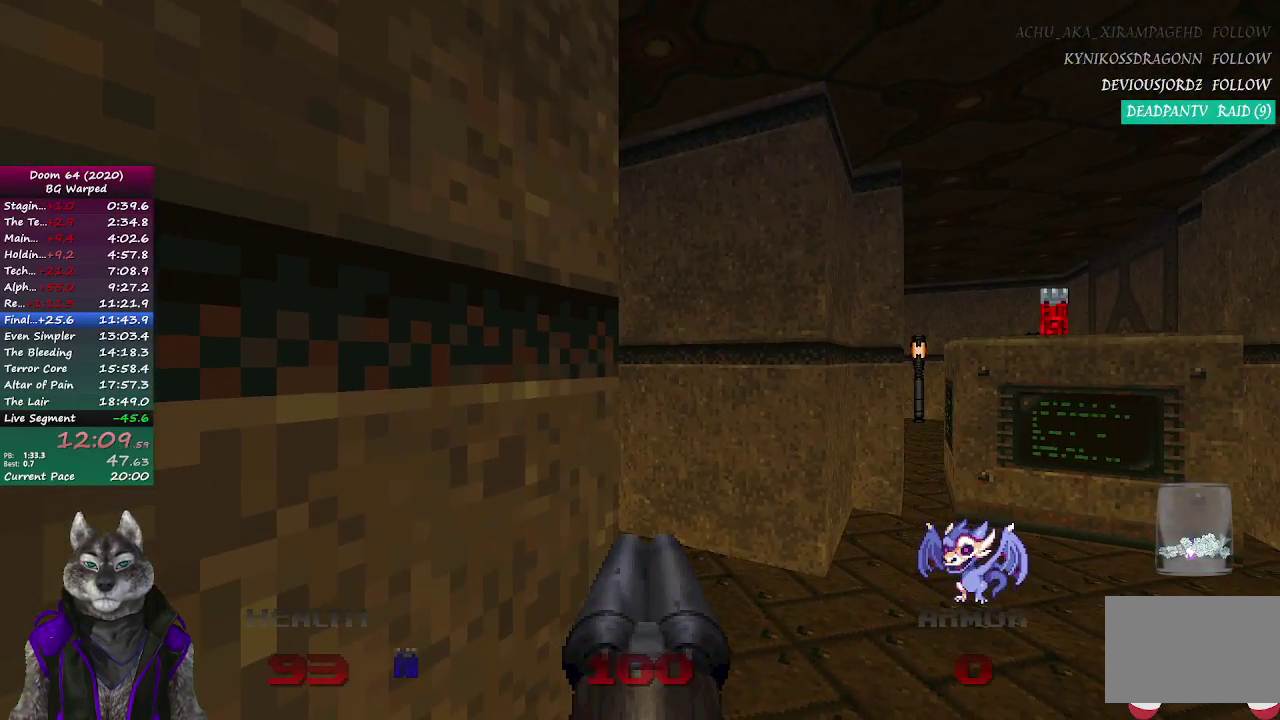
{"buttons": [], "left_stick": "up-right", "right_stick": "center", "events": [[333, "left_stick", "up-right"]]}
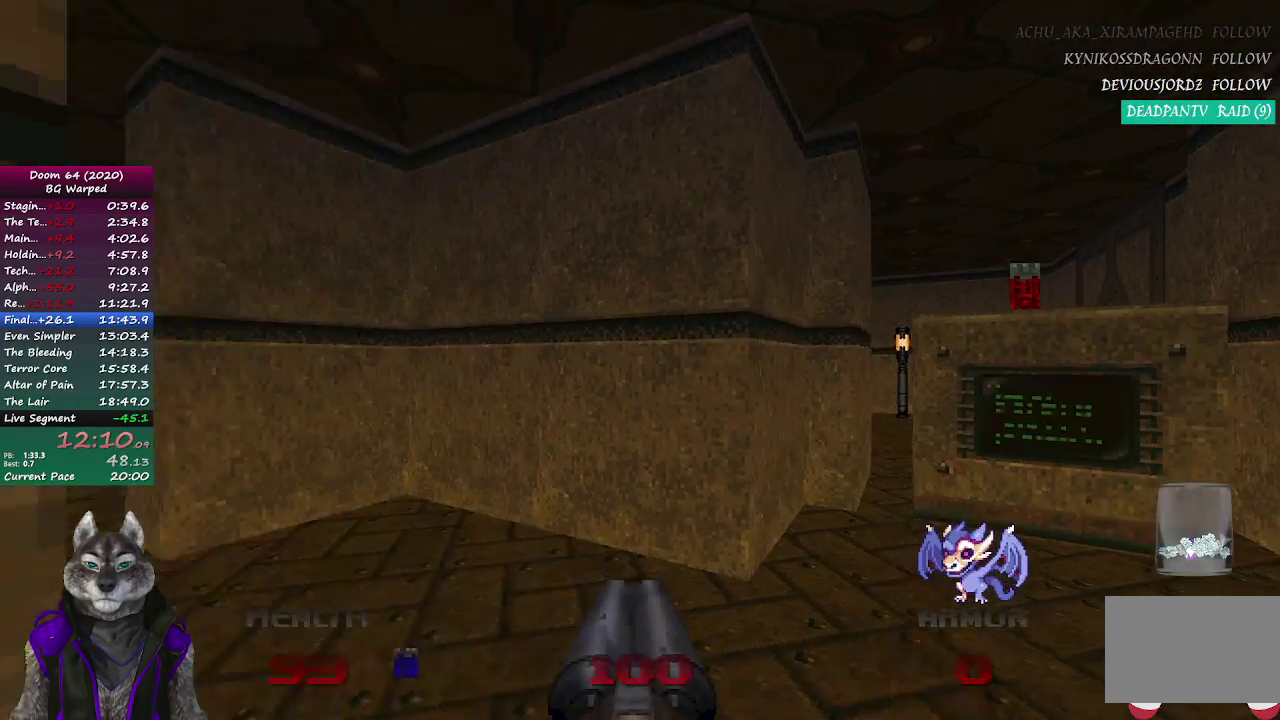
{"buttons": [], "left_stick": "down-left", "right_stick": "center"}
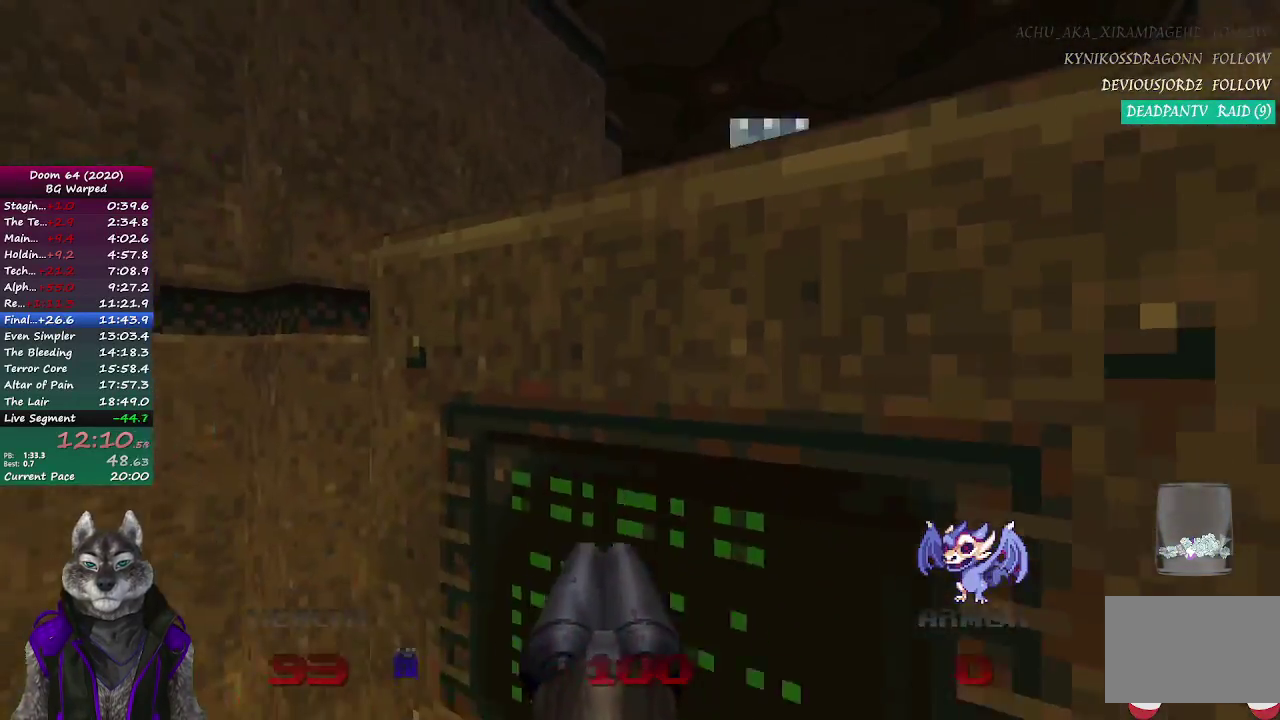
{"buttons": [], "left_stick": "left", "right_stick": "center", "events": [[250, "left_stick", "left"]]}
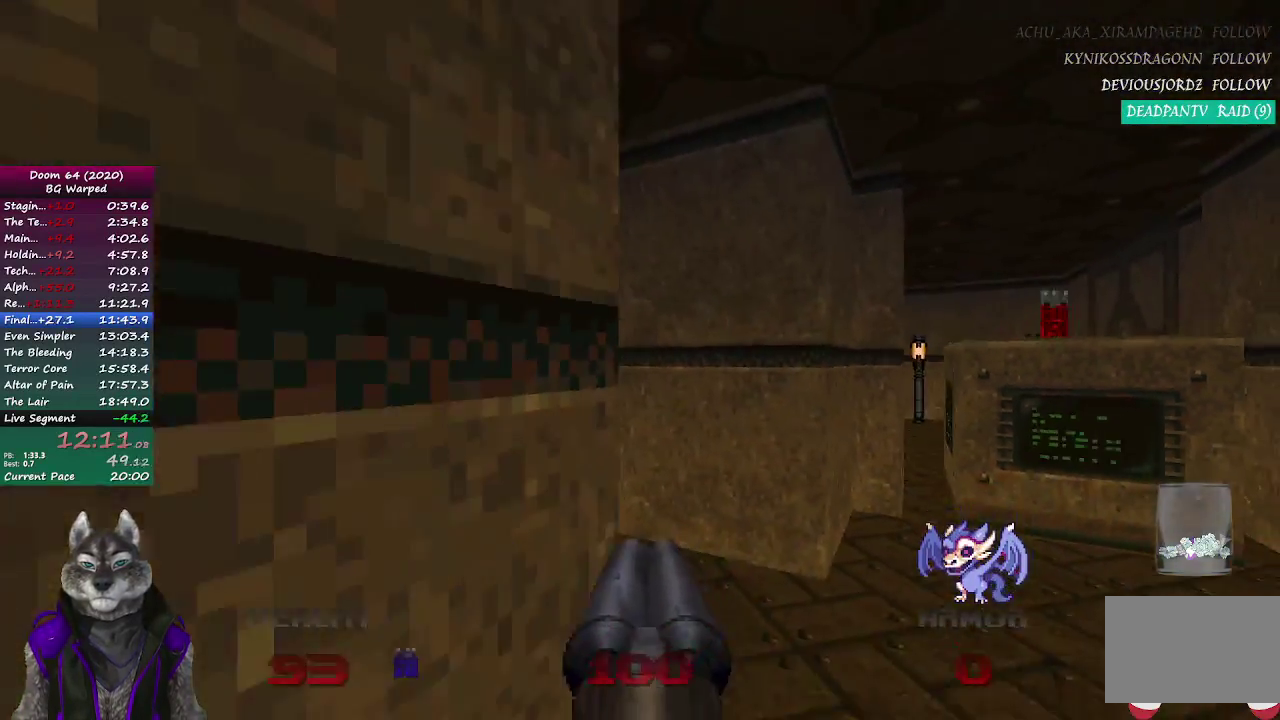
{"buttons": [], "left_stick": "center", "right_stick": "center", "events": [[200, "left_stick", "center"]]}
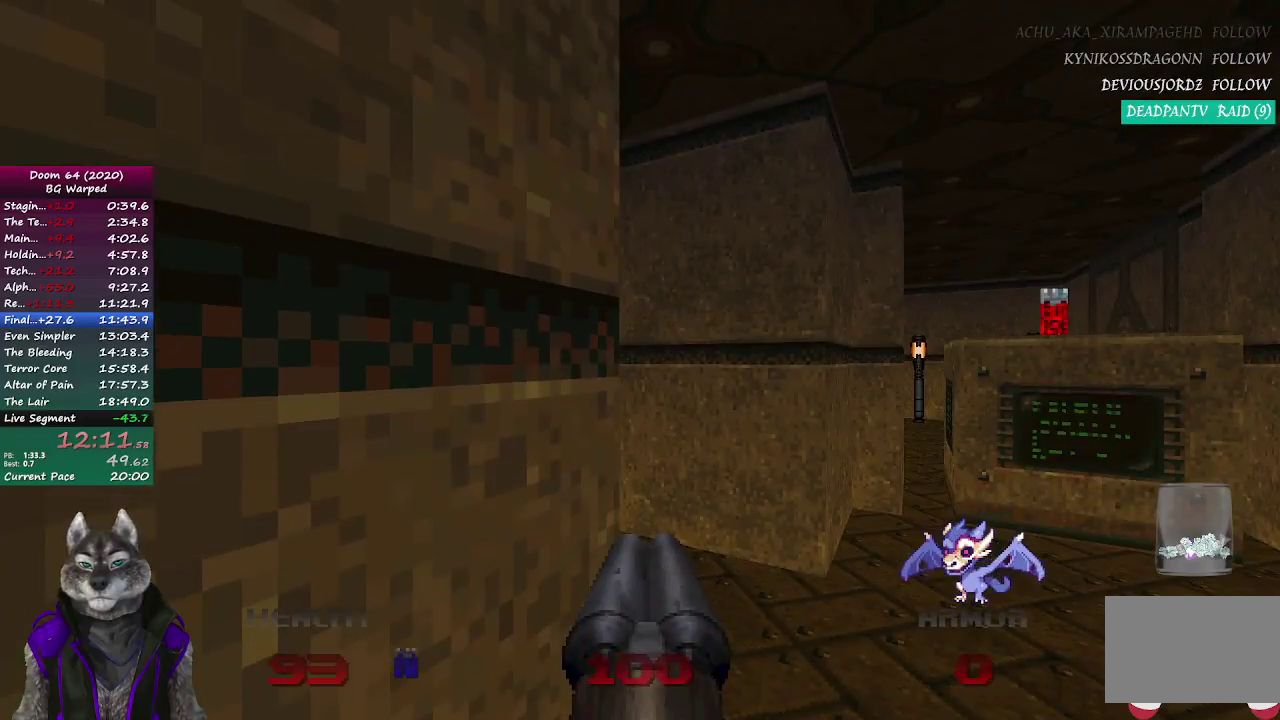
{"buttons": [], "left_stick": "up", "right_stick": "center", "events": [[133, "left_stick", "up"]]}
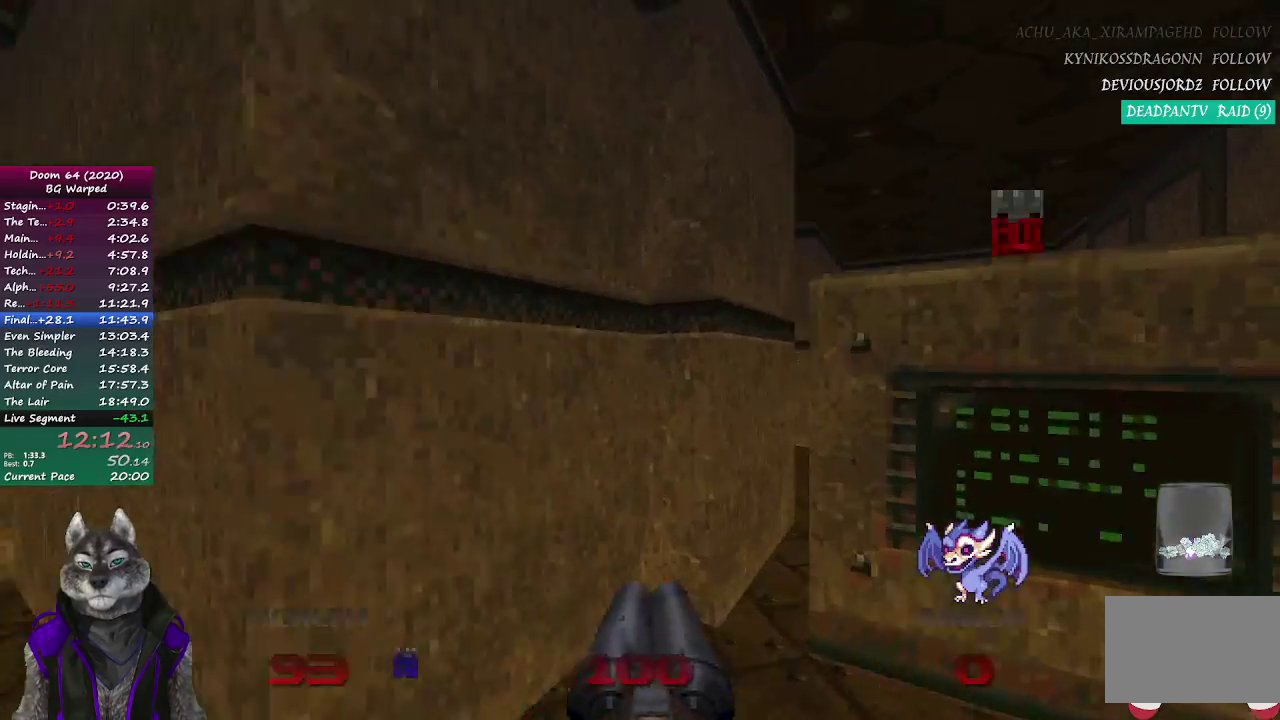
{"buttons": [], "left_stick": "down-left", "right_stick": "left", "events": [[233, "left_stick", "down-left"], [417, "right_stick", "left"], [450, "left_stick", "up-right"], [500, "left_stick", "down-left"]]}
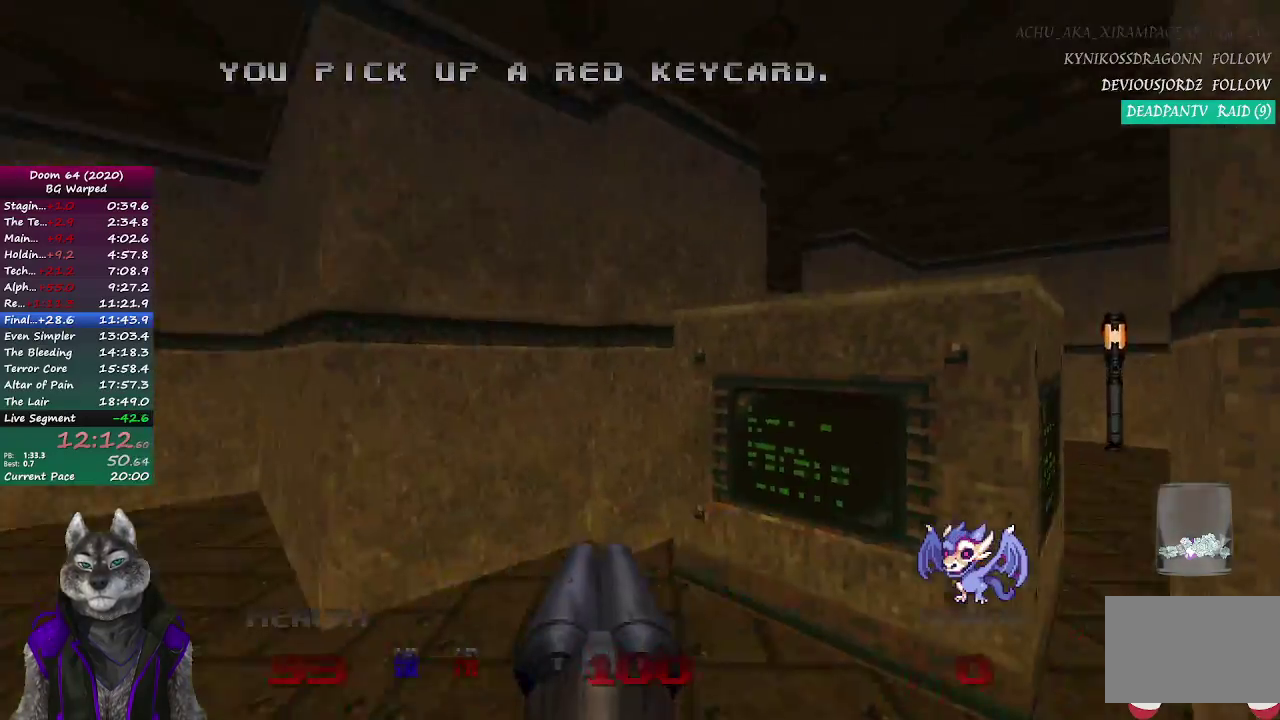
{"buttons": [], "left_stick": "up", "right_stick": "left", "events": [[83, "left_stick", "left"], [300, "left_stick", "up-left"], [317, "L2", "down"], [433, "left_stick", "up"], [483, "L2", "up"]]}
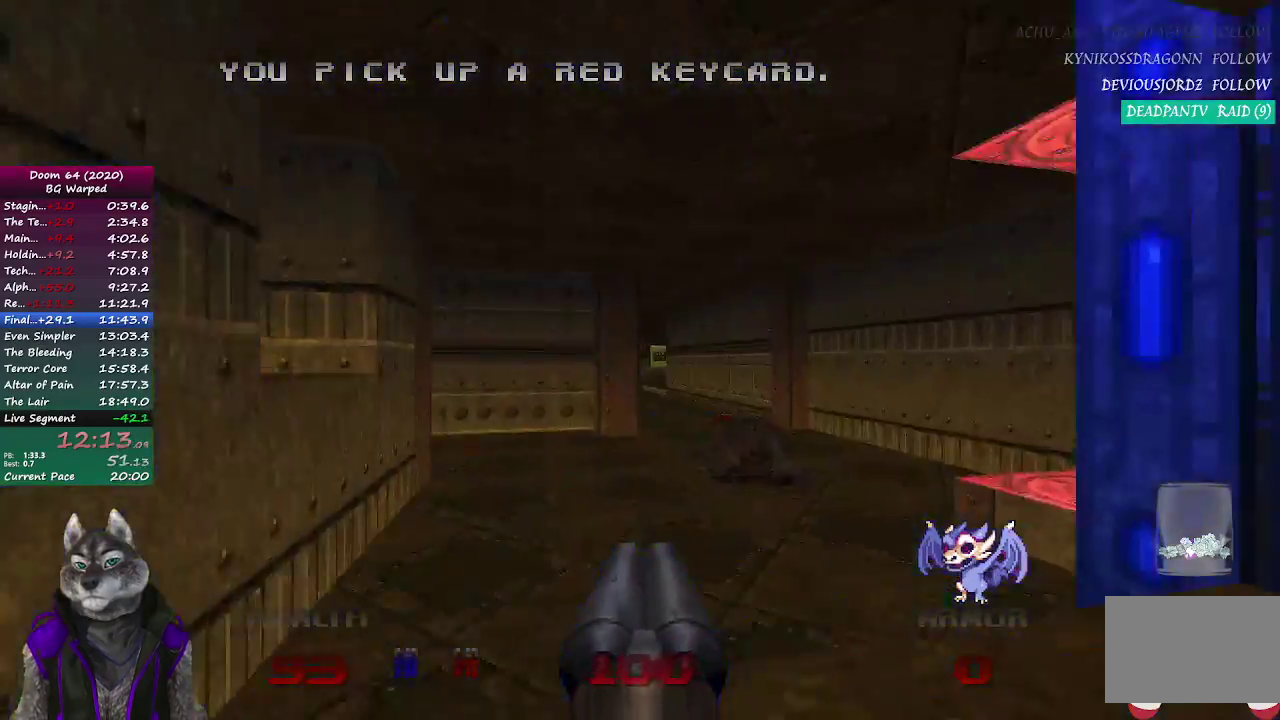
{"buttons": [], "left_stick": "up", "right_stick": "center", "events": [[383, "right_stick", "center"]]}
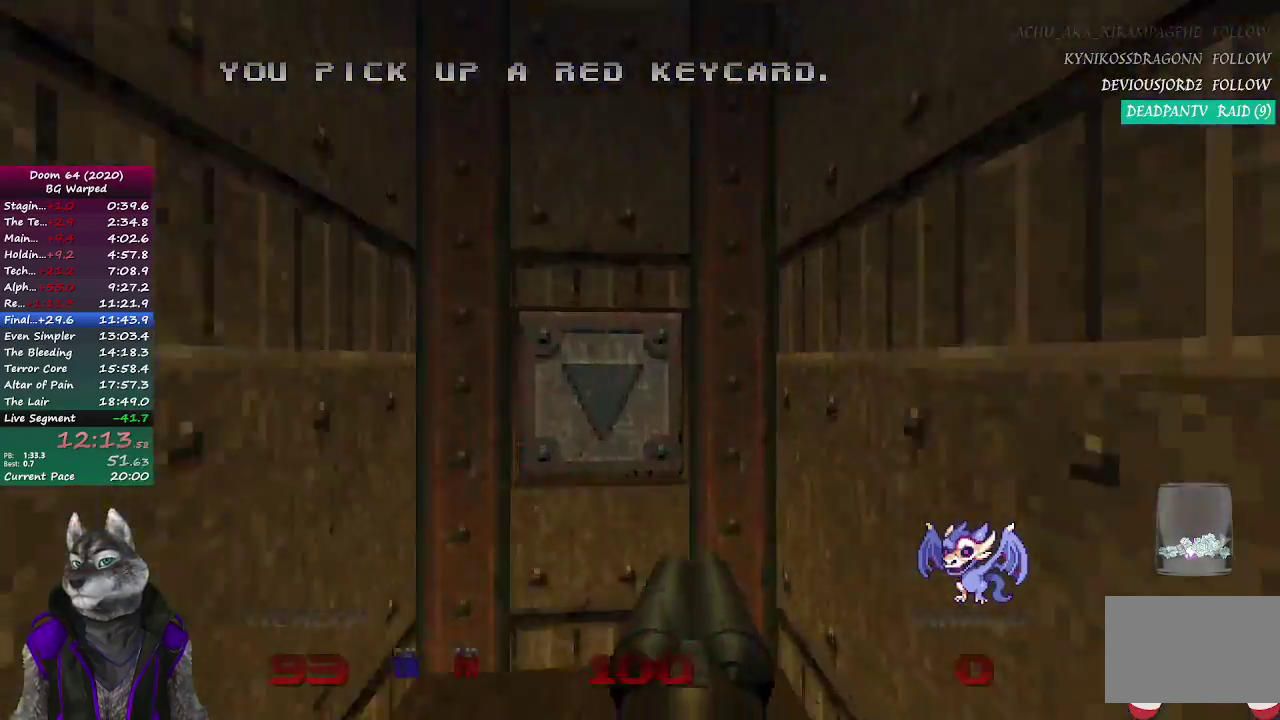
{"buttons": [], "left_stick": "down", "right_stick": "center", "events": [[150, "L2", "down"], [267, "left_stick", "down"], [333, "L2", "up"]]}
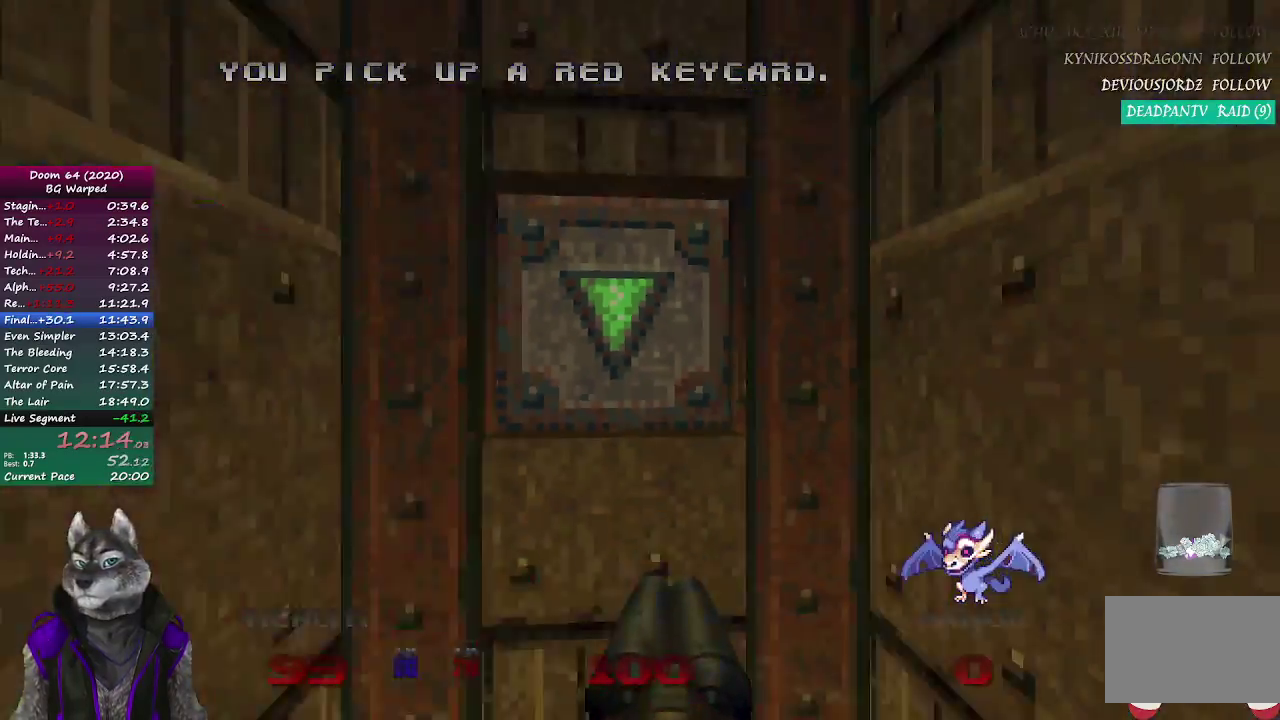
{"buttons": [], "left_stick": "down", "right_stick": "center", "events": []}
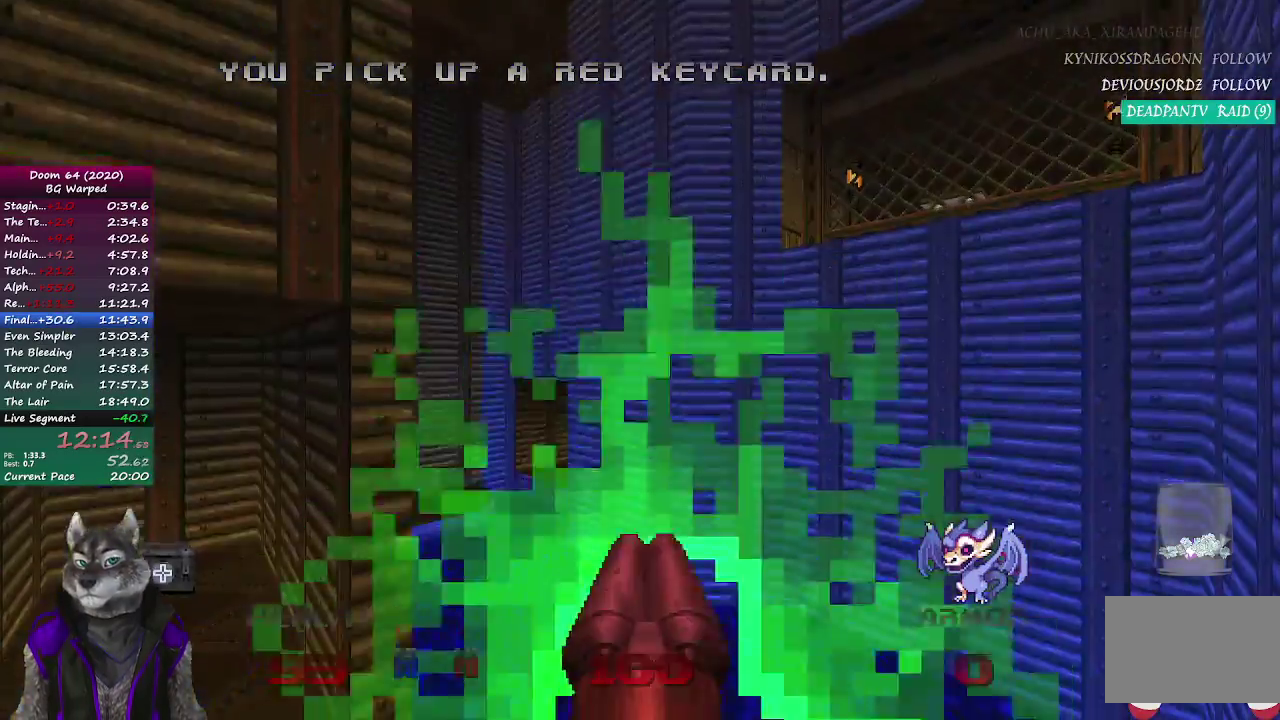
{"buttons": [], "left_stick": "up", "right_stick": "center", "events": [[217, "left_stick", "up"]]}
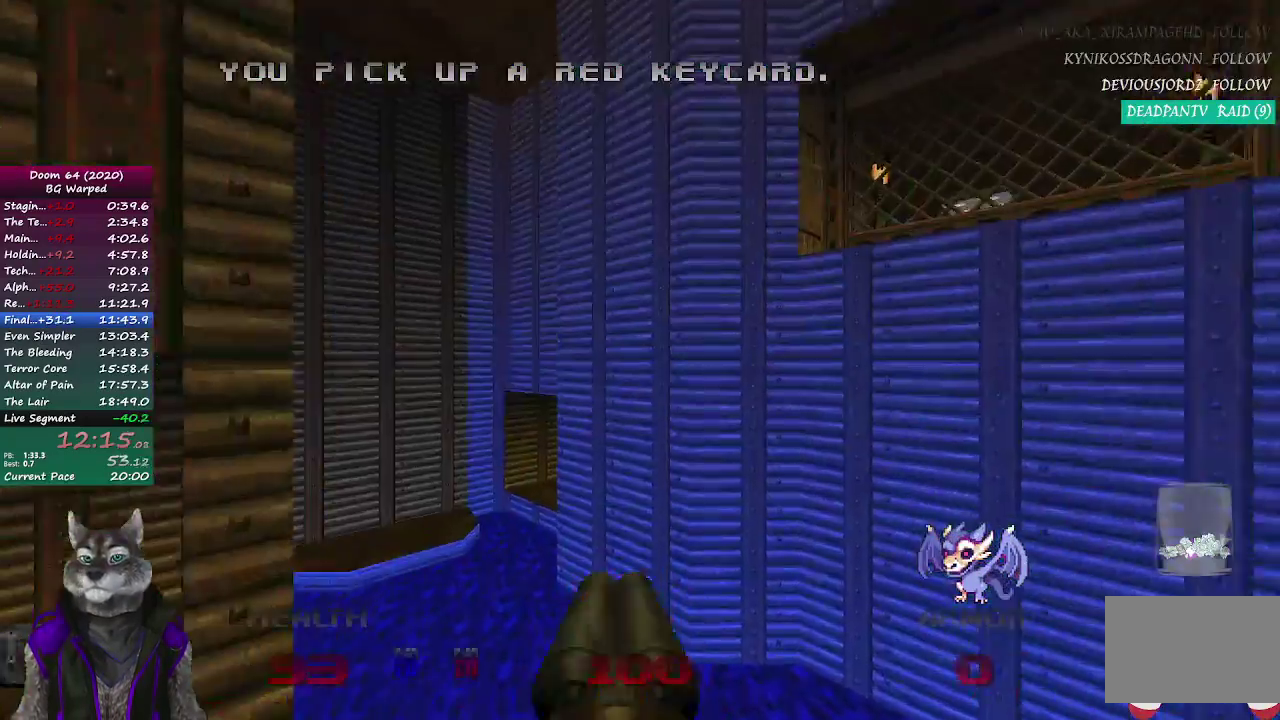
{"buttons": [], "left_stick": "up", "right_stick": "center", "events": [[100, "right_stick", "left"], [417, "right_stick", "center"]]}
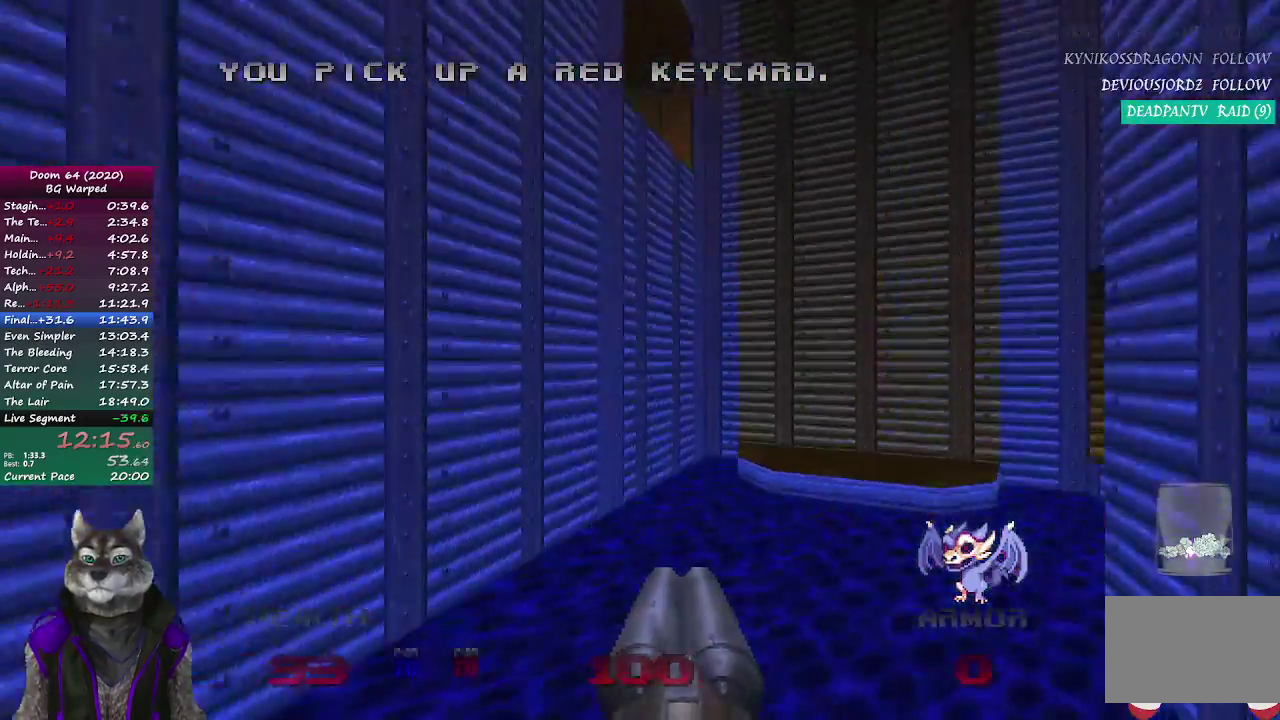
{"buttons": [], "left_stick": "up", "right_stick": "center", "events": []}